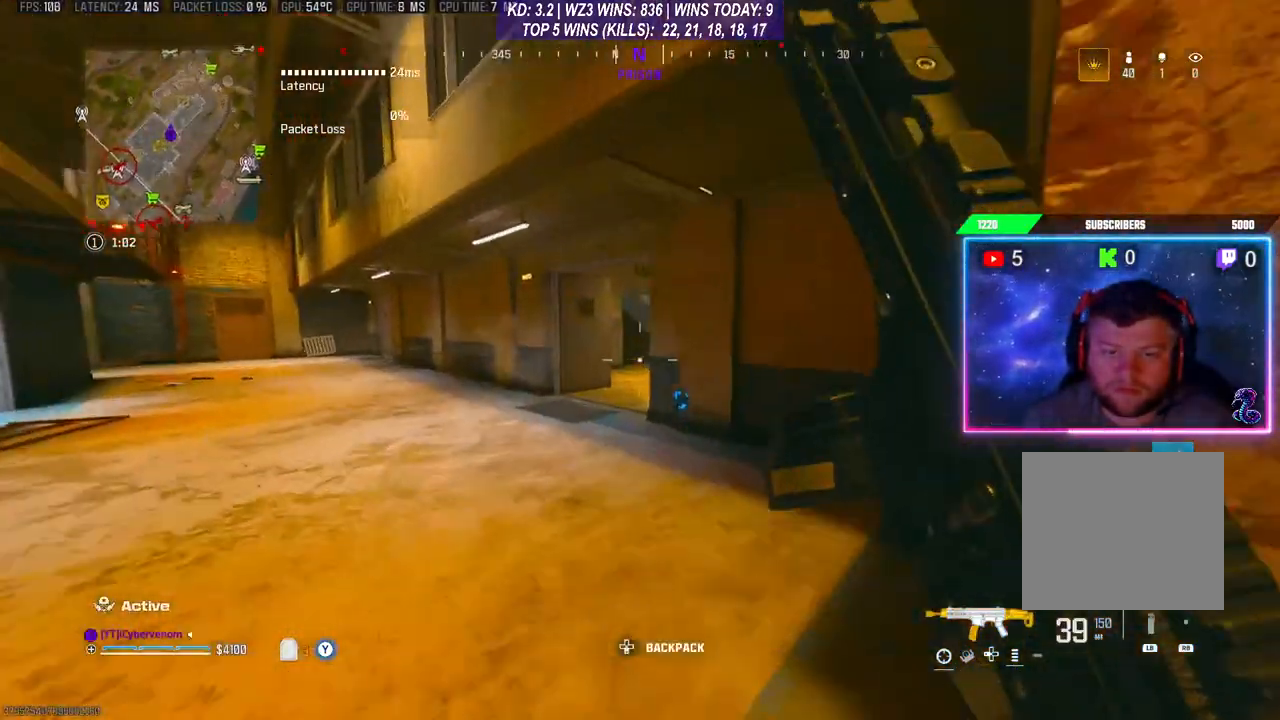
Gameplay with a controller (Xbox layout); each line is a JSON object with the inputs held at the frame after it. "events" lists button and stick changes between this image and that frame as [ms after this image, input, new state], when the widget could be followed in between.
{"buttons": ["L3"], "left_stick": "up", "right_stick": "center", "events": [[100, "R3", "down"], [200, "R3", "up"], [433, "L3", "down"]]}
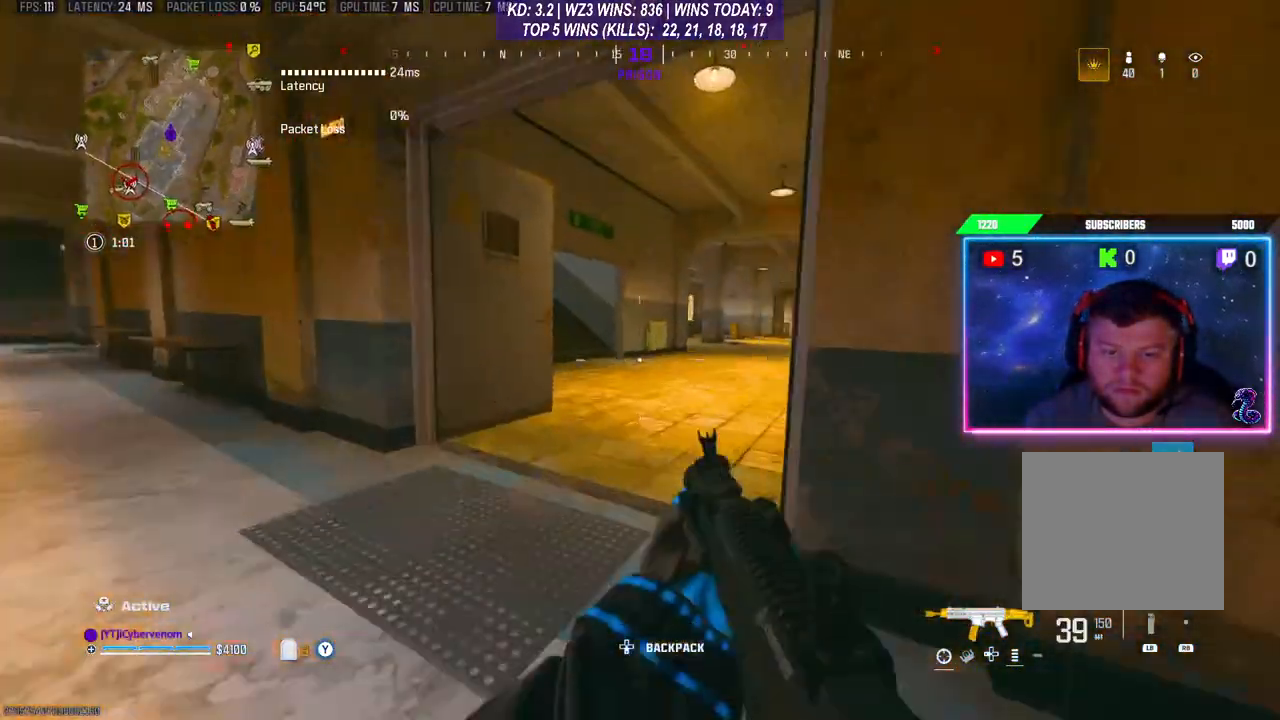
{"buttons": [], "left_stick": "left", "right_stick": "right", "events": [[133, "right_stick", "right"], [367, "A", "down"], [400, "L3", "up"], [467, "A", "up"], [467, "left_stick", "left"]]}
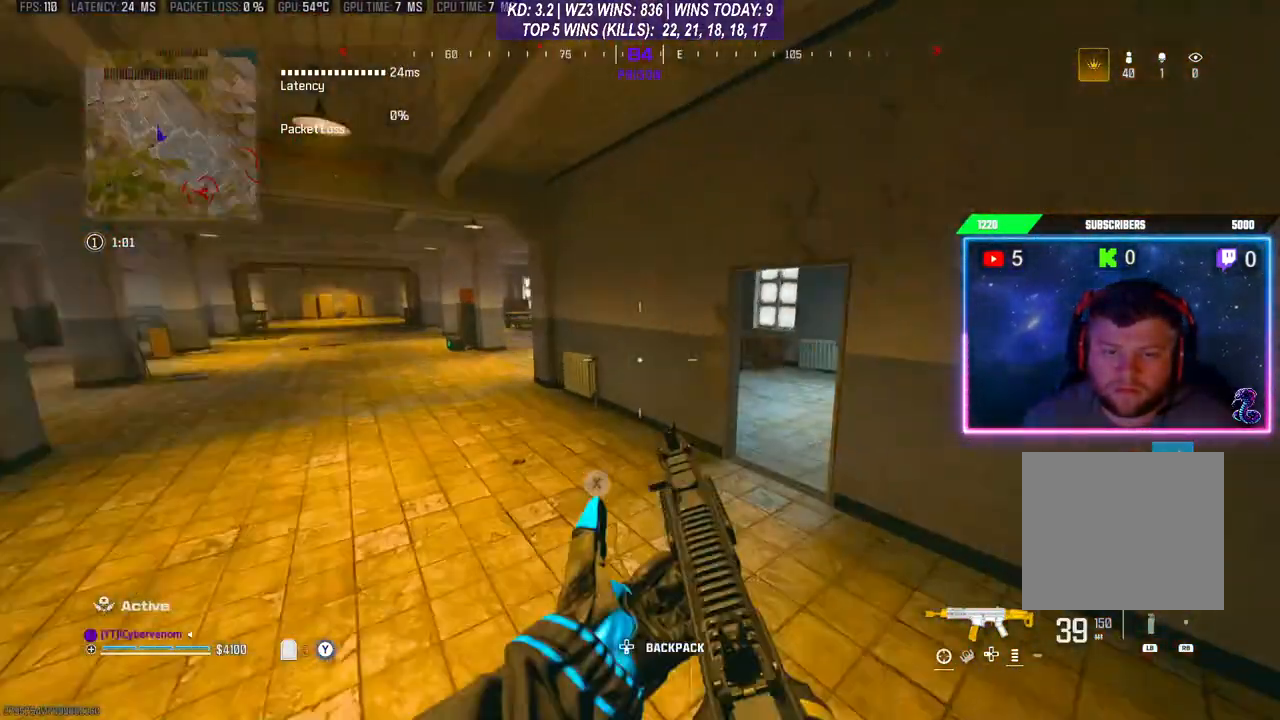
{"buttons": ["L3"], "left_stick": "up", "right_stick": "center", "events": [[233, "right_stick", "left"], [367, "L3", "down"], [367, "left_stick", "up"], [433, "right_stick", "center"]]}
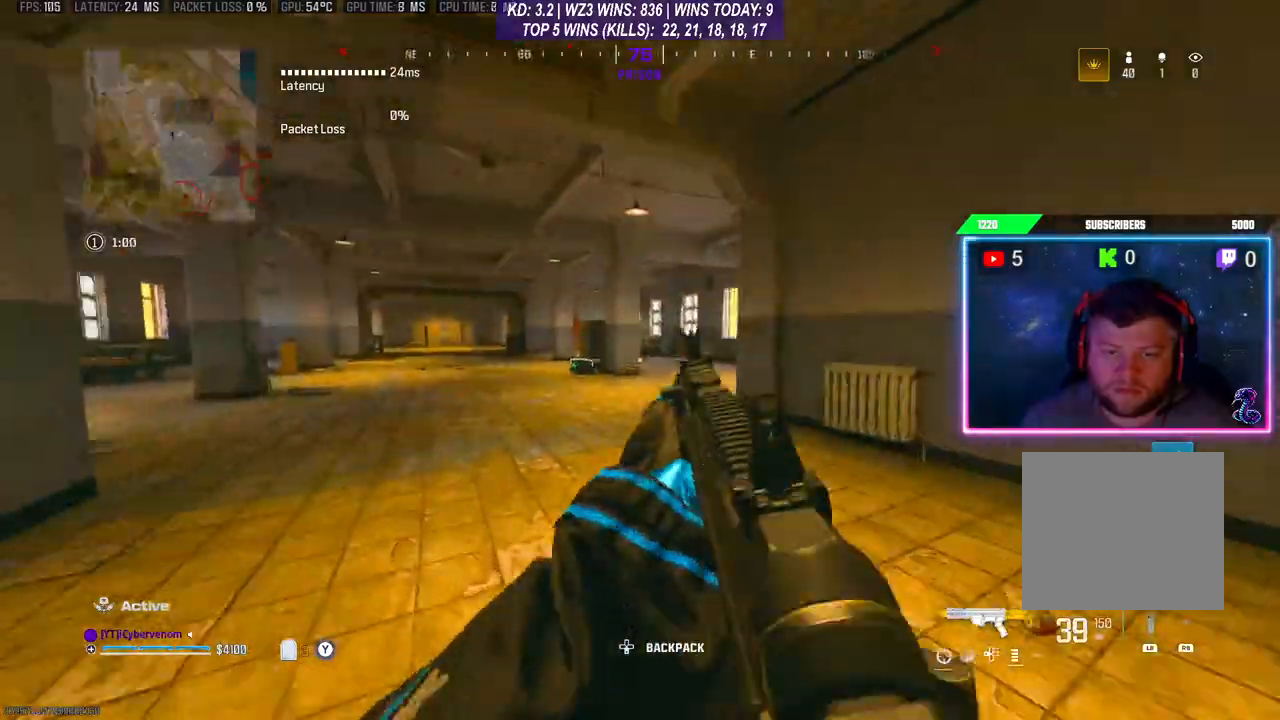
{"buttons": [], "left_stick": "up", "right_stick": "center", "events": [[67, "L3", "up"], [100, "R3", "down"], [200, "R3", "up"]]}
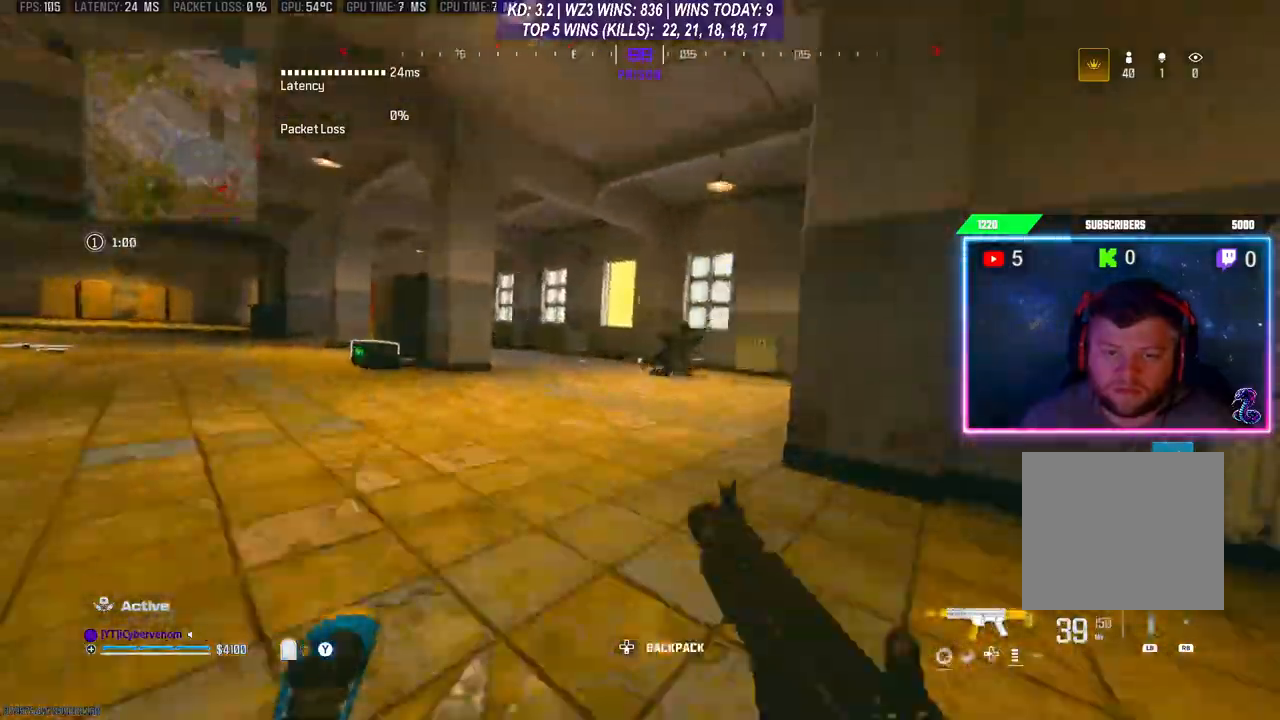
{"buttons": ["L2", "R2"], "left_stick": "up", "right_stick": "center", "events": [[67, "L2", "down"], [67, "R2", "down"]]}
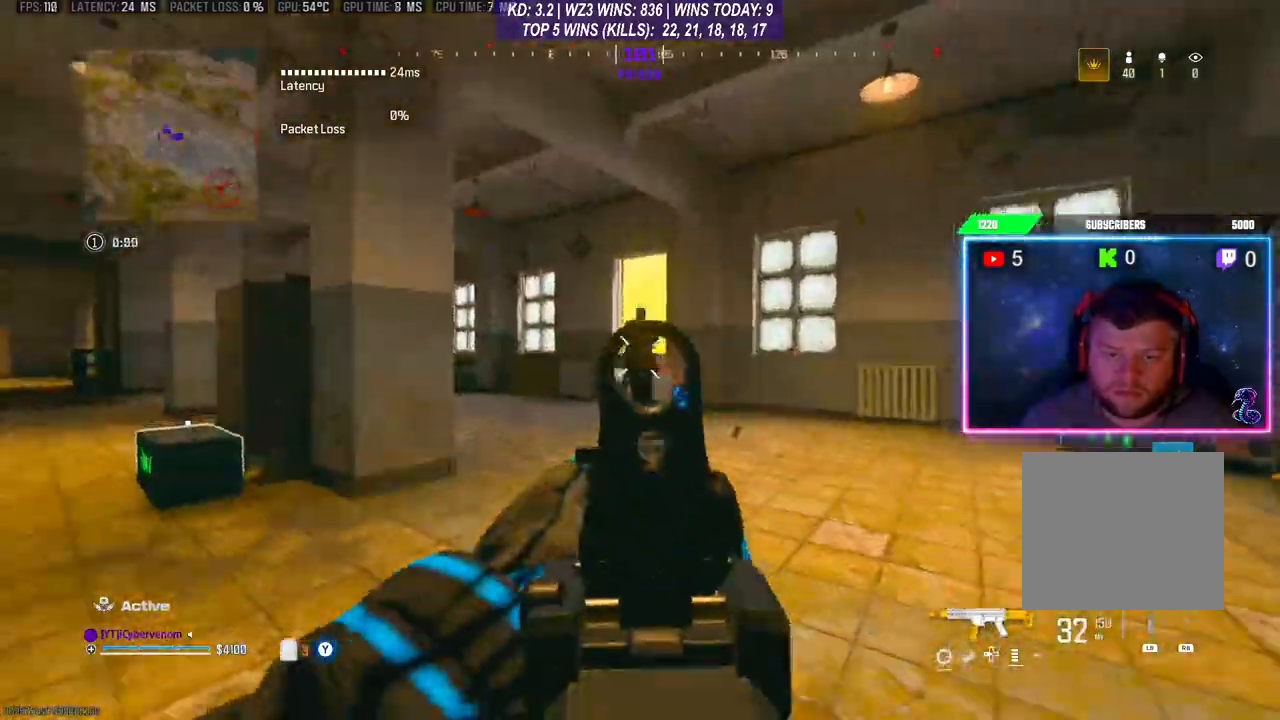
{"buttons": ["L3"], "left_stick": "up", "right_stick": "center", "events": [[167, "L3", "down"], [233, "L2", "up"], [267, "R2", "up"]]}
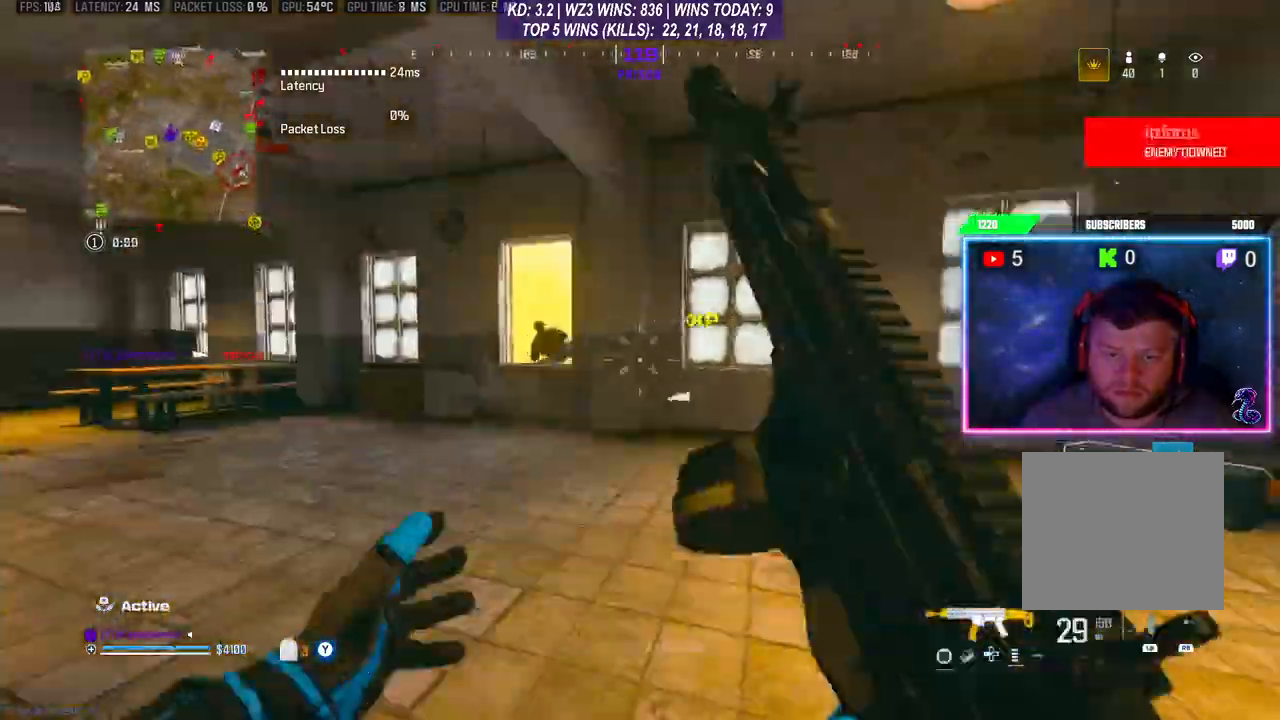
{"buttons": [], "left_stick": "up", "right_stick": "center", "events": [[33, "L3", "up"], [33, "left_stick", "up-left"], [267, "left_stick", "up"]]}
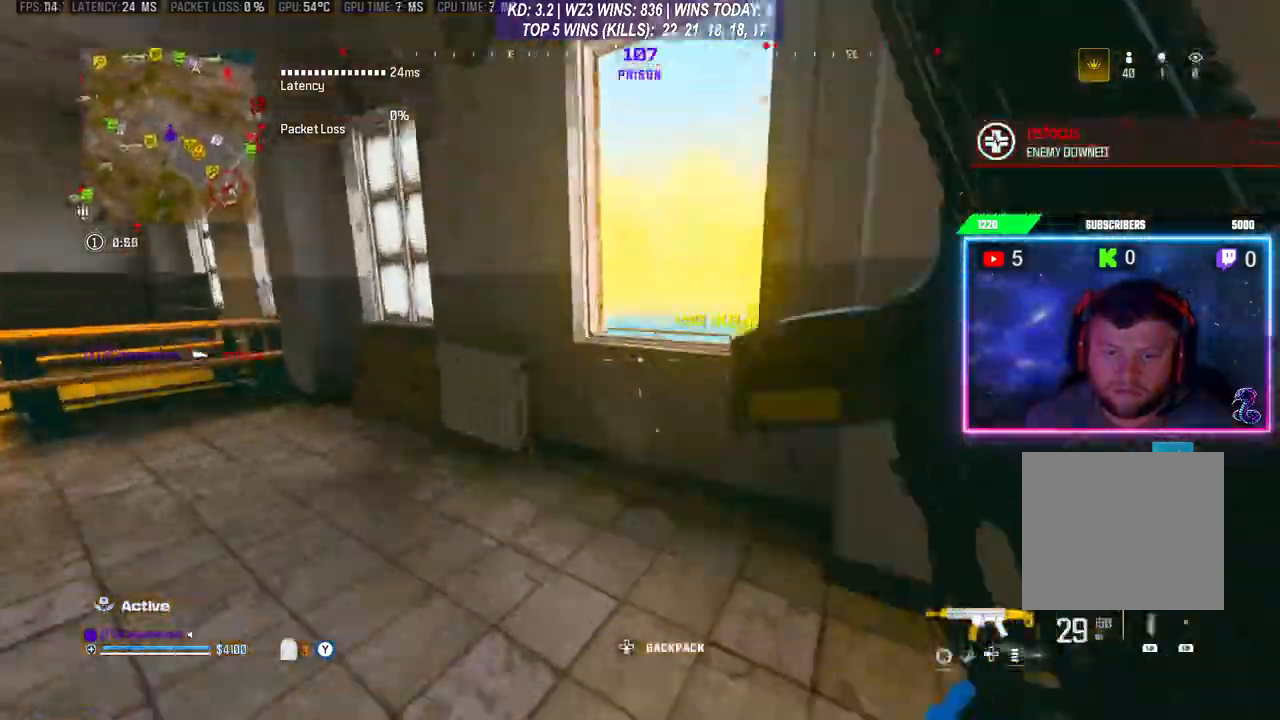
{"buttons": [], "left_stick": "center", "right_stick": "down", "events": [[67, "A", "down"], [167, "A", "up"], [200, "A", "down"], [300, "right_stick", "down"], [333, "A", "up"], [367, "left_stick", "center"]]}
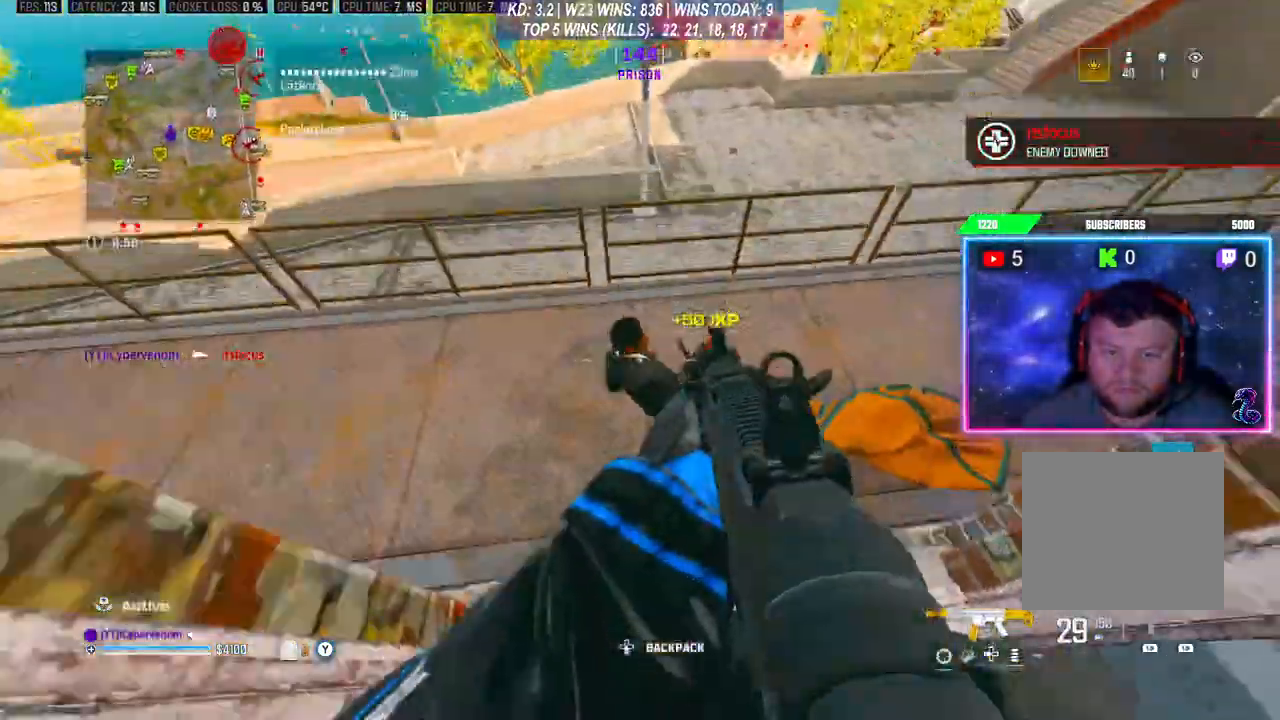
{"buttons": ["L2", "R2"], "left_stick": "center", "right_stick": "down", "events": [[33, "L2", "down"], [33, "R2", "down"], [100, "right_stick", "center"], [267, "right_stick", "down-left"], [333, "right_stick", "down"]]}
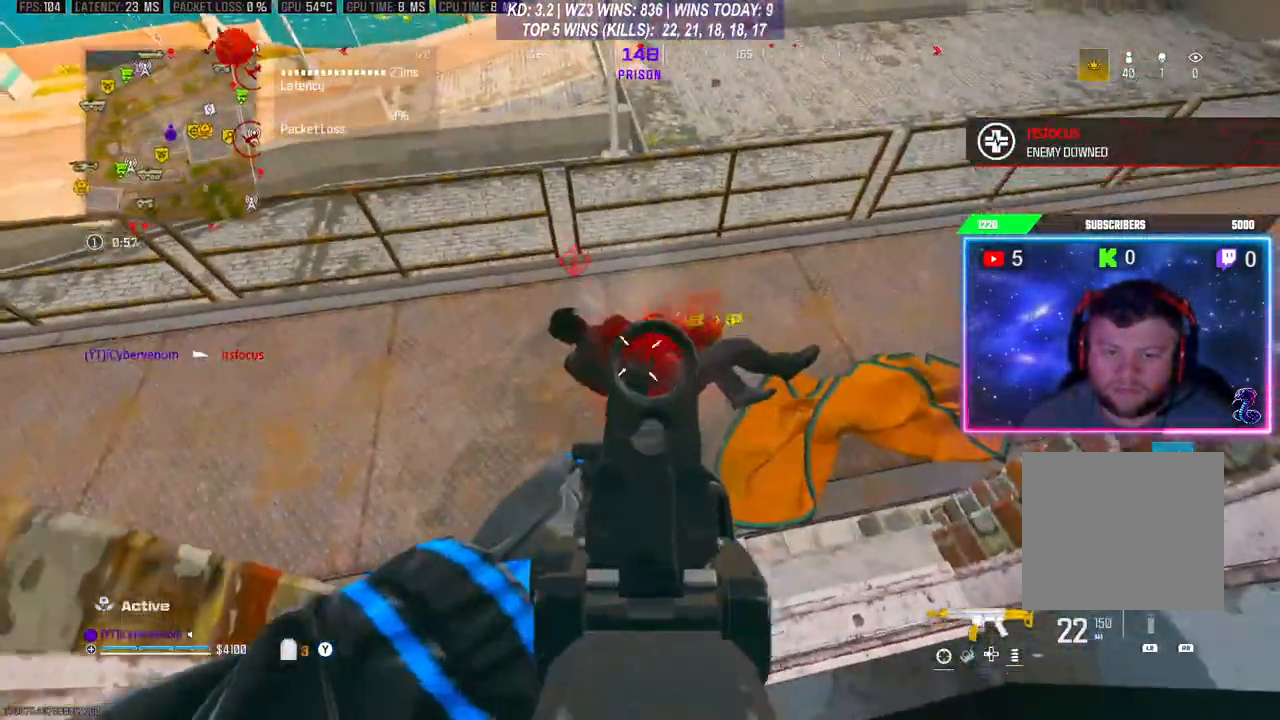
{"buttons": ["X"], "left_stick": "center", "right_stick": "center", "events": [[200, "L2", "up"], [200, "right_stick", "center"], [233, "R2", "up"], [300, "X", "down"]]}
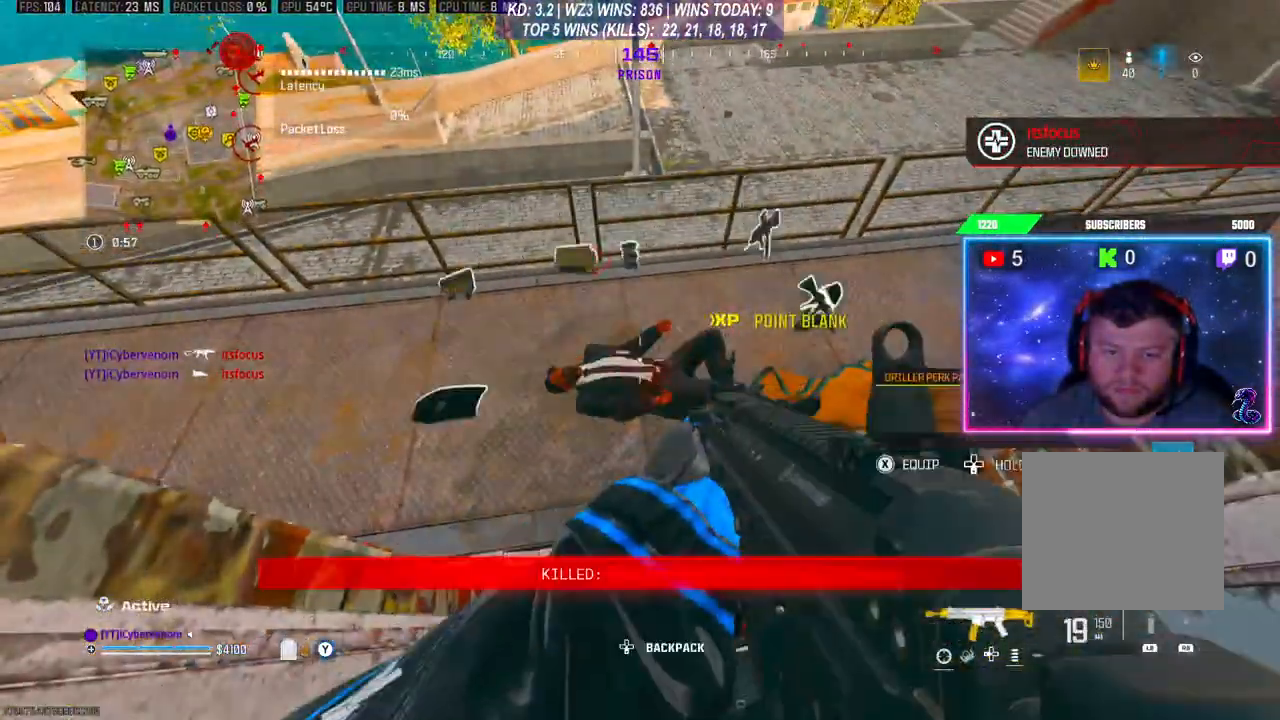
{"buttons": [], "left_stick": "center", "right_stick": "down-right", "events": [[267, "X", "up"], [500, "right_stick", "down-right"]]}
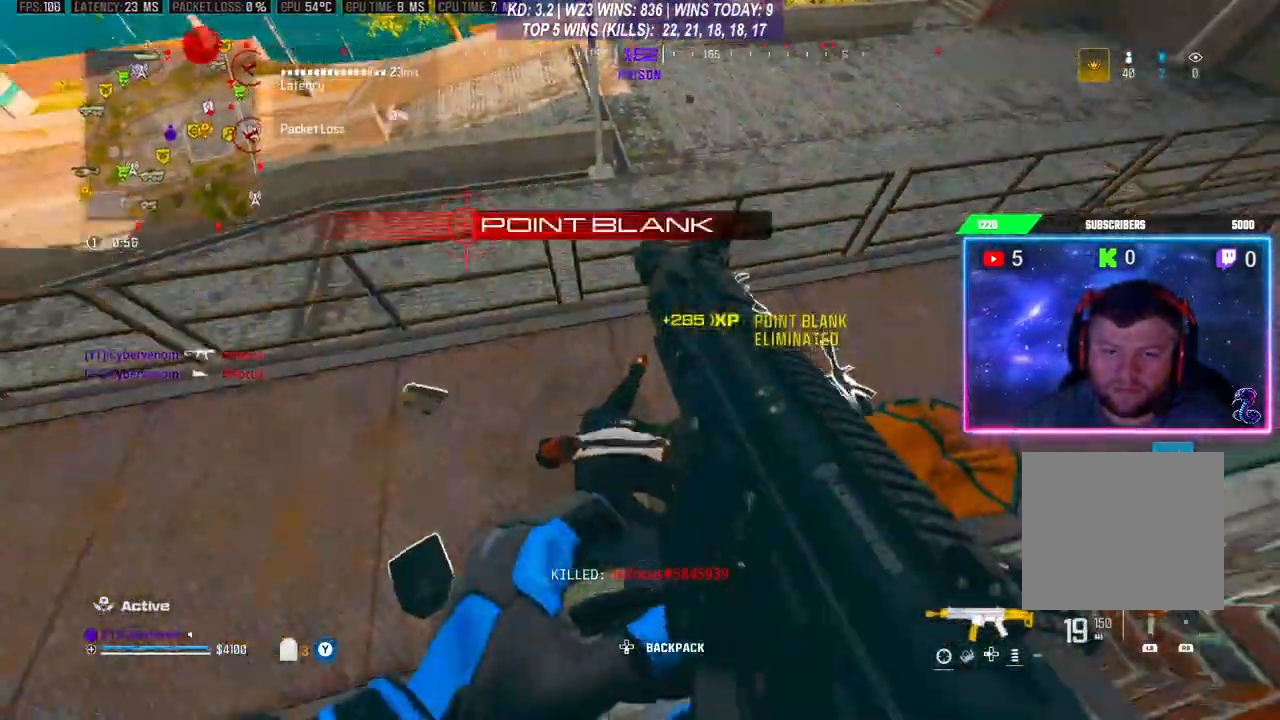
{"buttons": [], "left_stick": "up-right", "right_stick": "right", "events": [[100, "right_stick", "right"], [333, "left_stick", "up-right"]]}
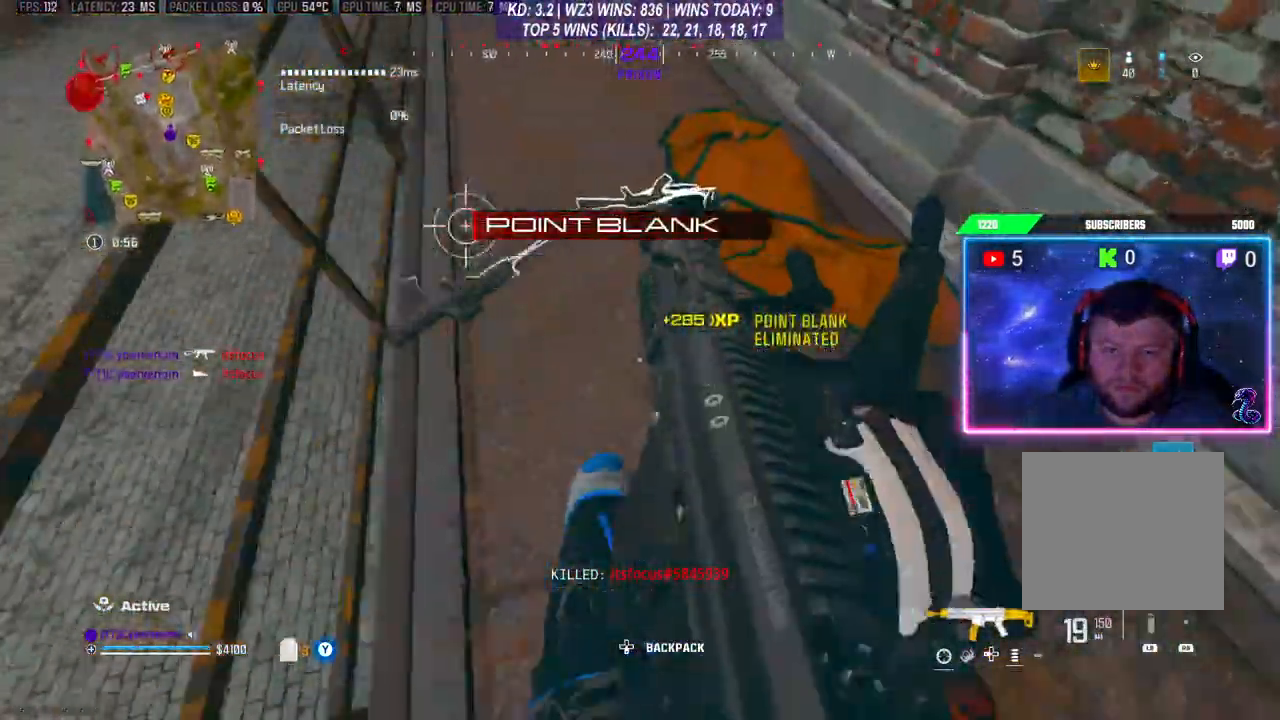
{"buttons": [], "left_stick": "center", "right_stick": "center", "events": [[100, "left_stick", "center"], [167, "right_stick", "center"]]}
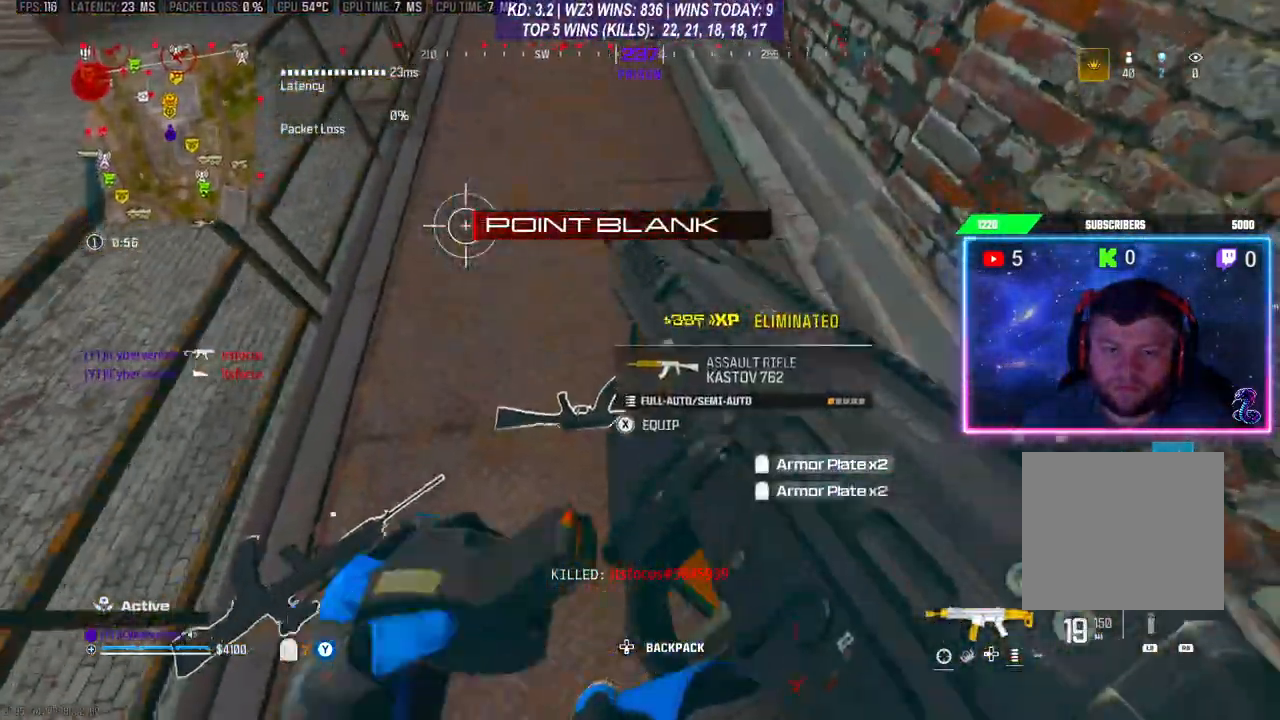
{"buttons": [], "left_stick": "up-right", "right_stick": "right", "events": [[33, "left_stick", "down"], [67, "right_stick", "up-right"], [300, "left_stick", "down-right"], [300, "right_stick", "right"], [467, "left_stick", "up-right"]]}
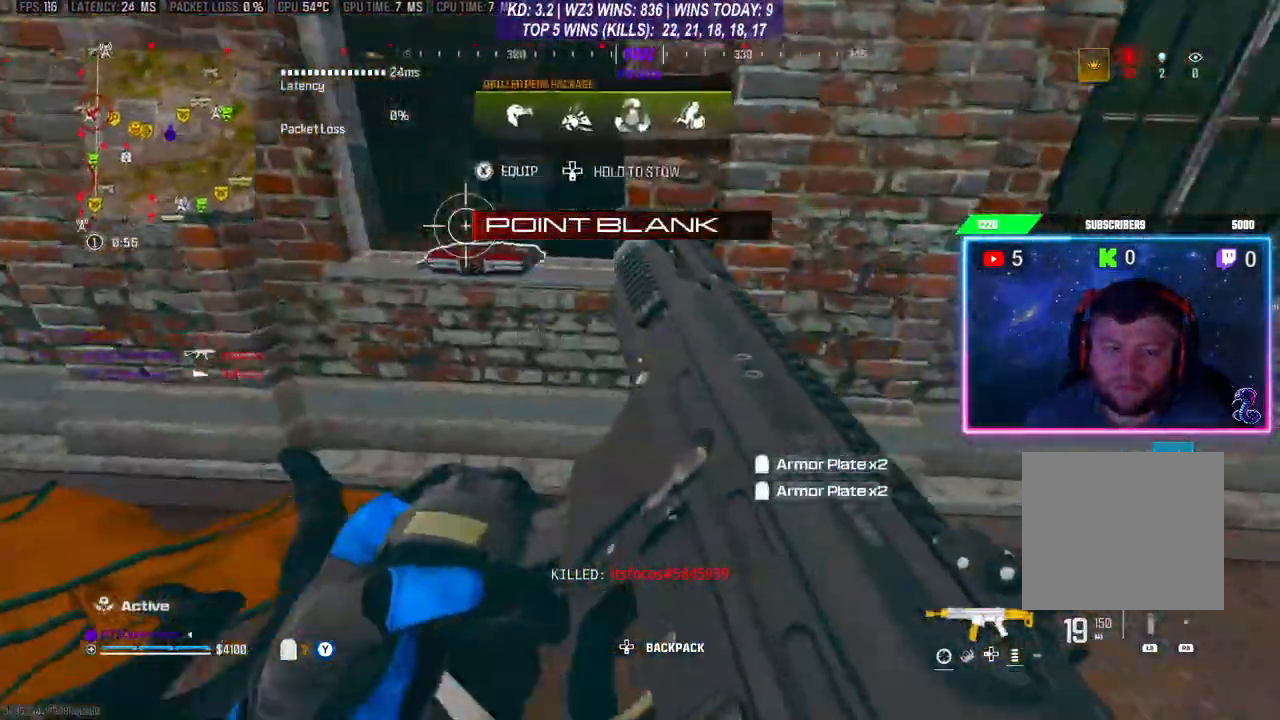
{"buttons": [], "left_stick": "center", "right_stick": "center", "events": [[33, "right_stick", "center"], [100, "left_stick", "center"], [300, "left_stick", "left"], [500, "left_stick", "center"]]}
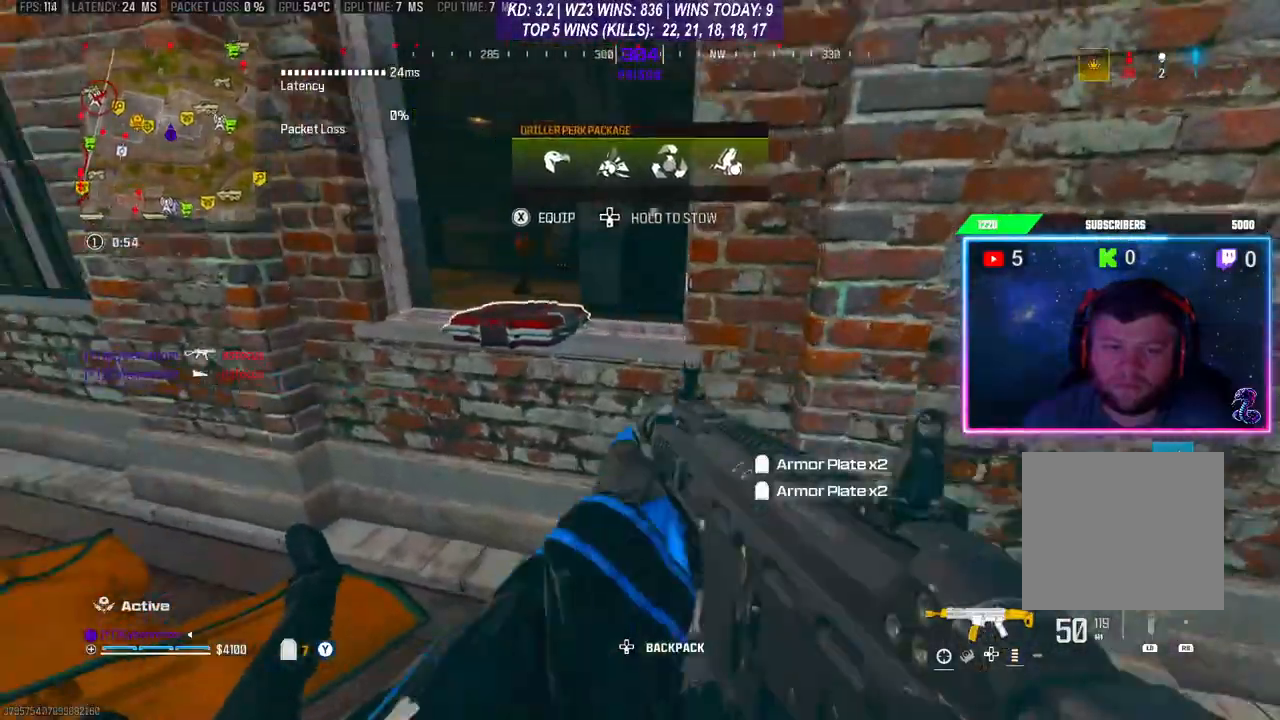
{"buttons": [], "left_stick": "center", "right_stick": "center", "events": [[67, "left_stick", "up"], [100, "A", "down"], [200, "A", "up"], [267, "A", "down"], [267, "L3", "down"], [333, "L3", "up"], [467, "A", "up"], [500, "left_stick", "center"]]}
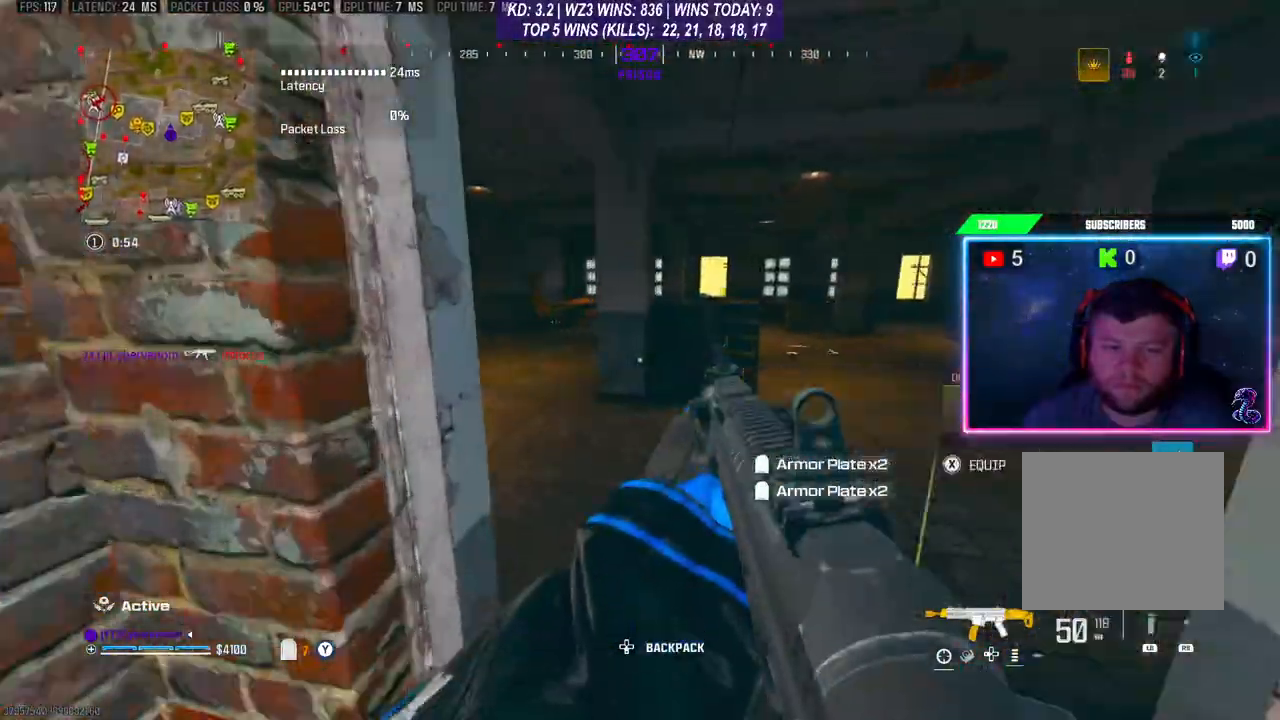
{"buttons": ["L3"], "left_stick": "up", "right_stick": "center", "events": [[100, "left_stick", "down-left"], [133, "right_stick", "left"], [300, "left_stick", "up-left"], [400, "right_stick", "center"], [433, "L3", "down"], [433, "left_stick", "up"]]}
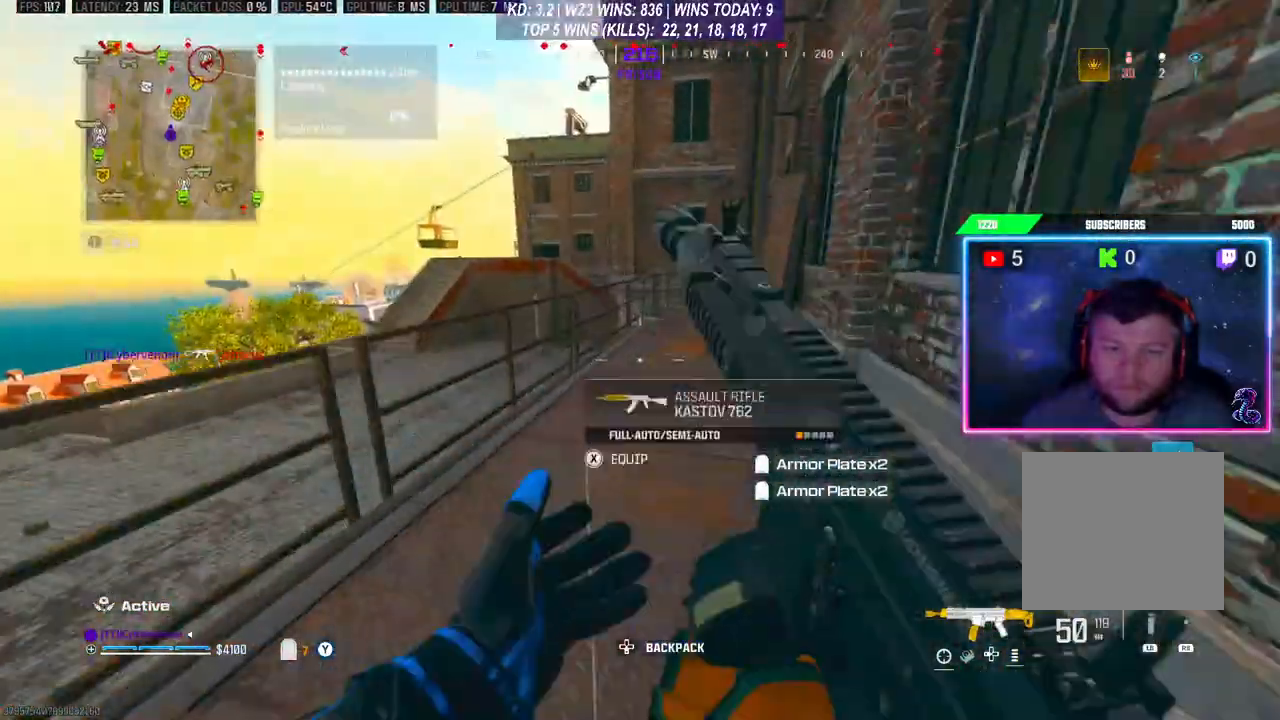
{"buttons": ["A", "L3"], "left_stick": "up", "right_stick": "center", "events": [[33, "L3", "up"], [100, "L3", "down"], [200, "L3", "up"], [333, "R3", "down"], [433, "R3", "up"], [467, "L3", "down"], [500, "A", "down"]]}
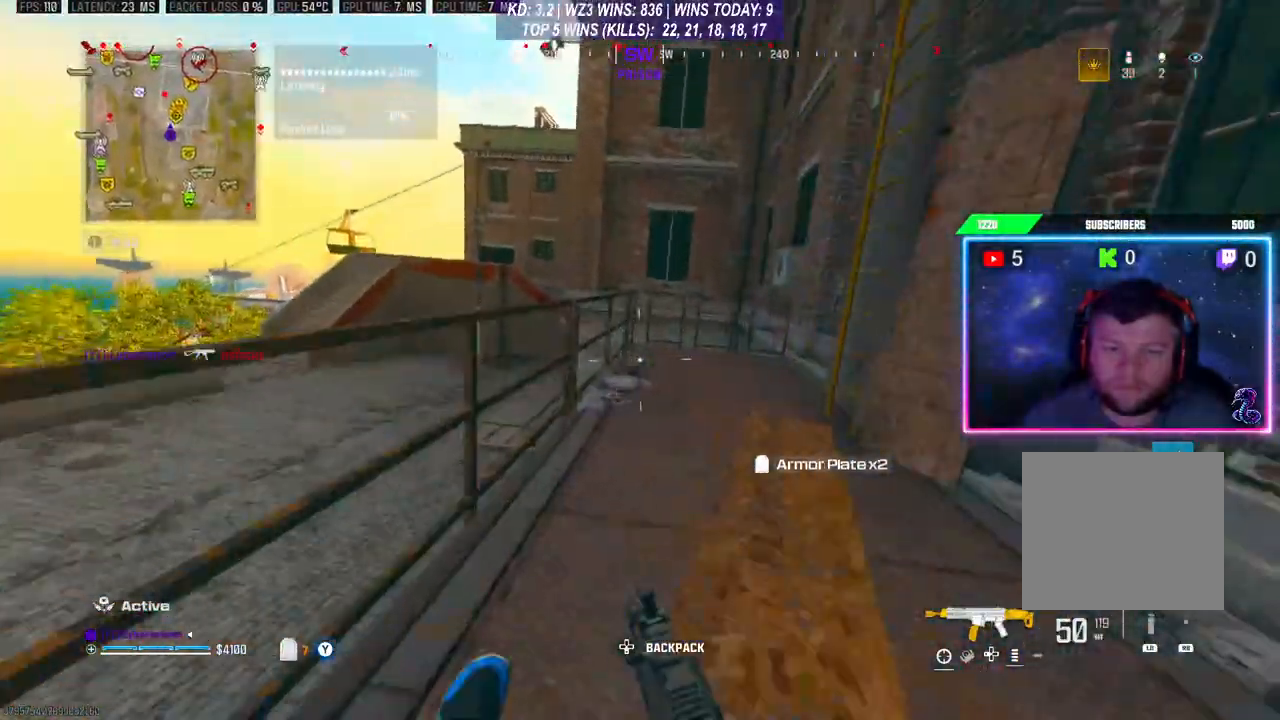
{"buttons": [], "left_stick": "center", "right_stick": "right", "events": [[33, "L3", "up"], [100, "A", "up"], [100, "L3", "down"], [167, "L3", "up"], [333, "left_stick", "down"], [333, "right_stick", "right"], [433, "left_stick", "center"]]}
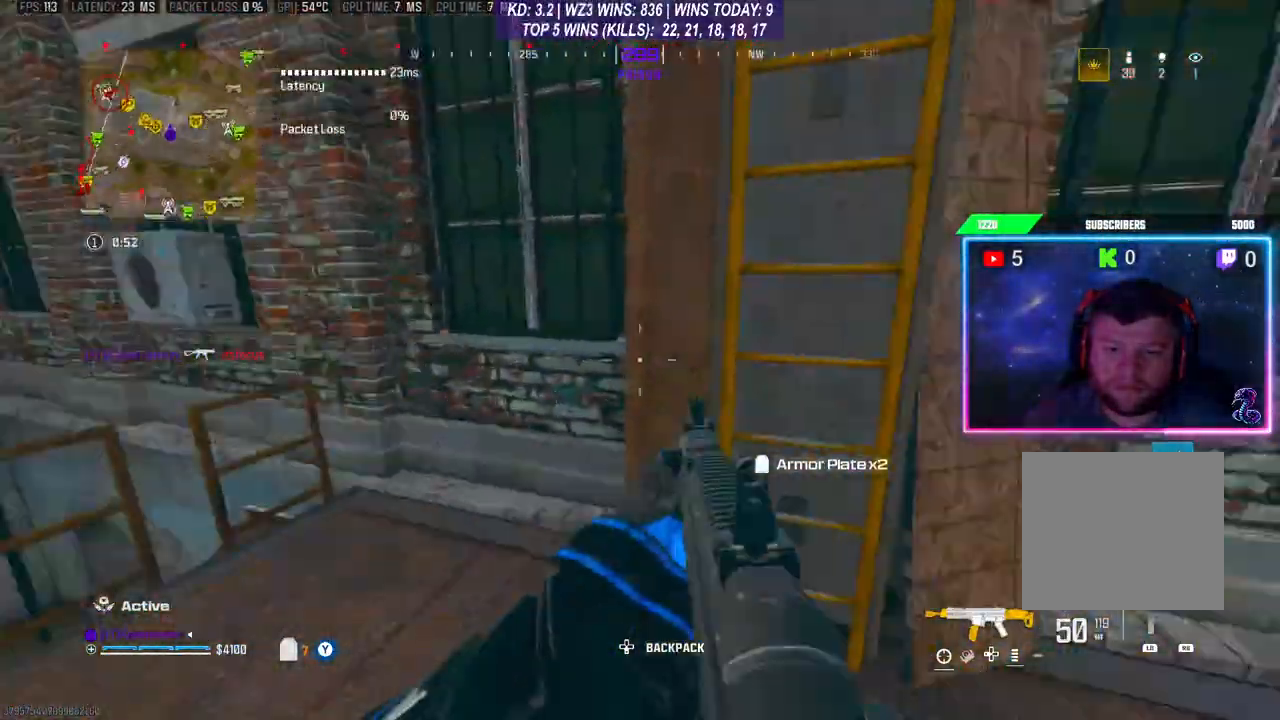
{"buttons": [], "left_stick": "up-right", "right_stick": "right", "events": [[167, "right_stick", "center"], [367, "right_stick", "right"], [467, "left_stick", "up-right"]]}
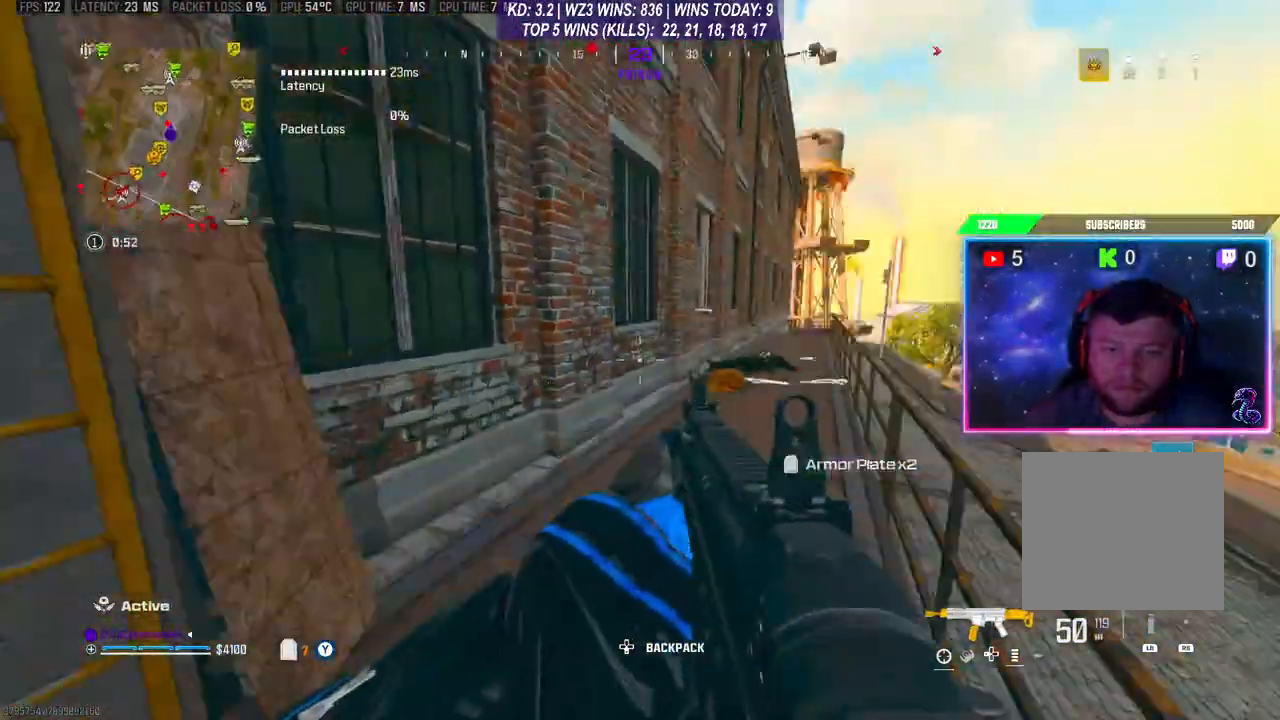
{"buttons": [], "left_stick": "center", "right_stick": "center", "events": [[67, "right_stick", "center"], [167, "left_stick", "center"]]}
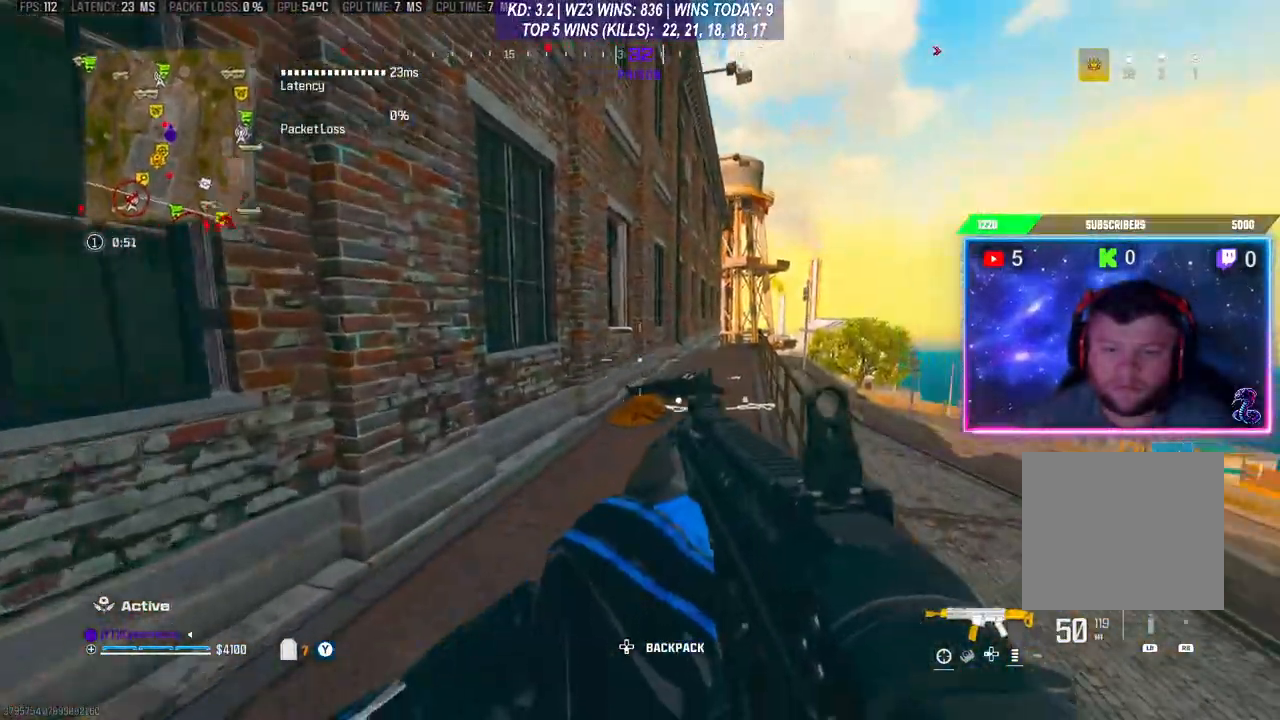
{"buttons": [], "left_stick": "center", "right_stick": "center", "events": []}
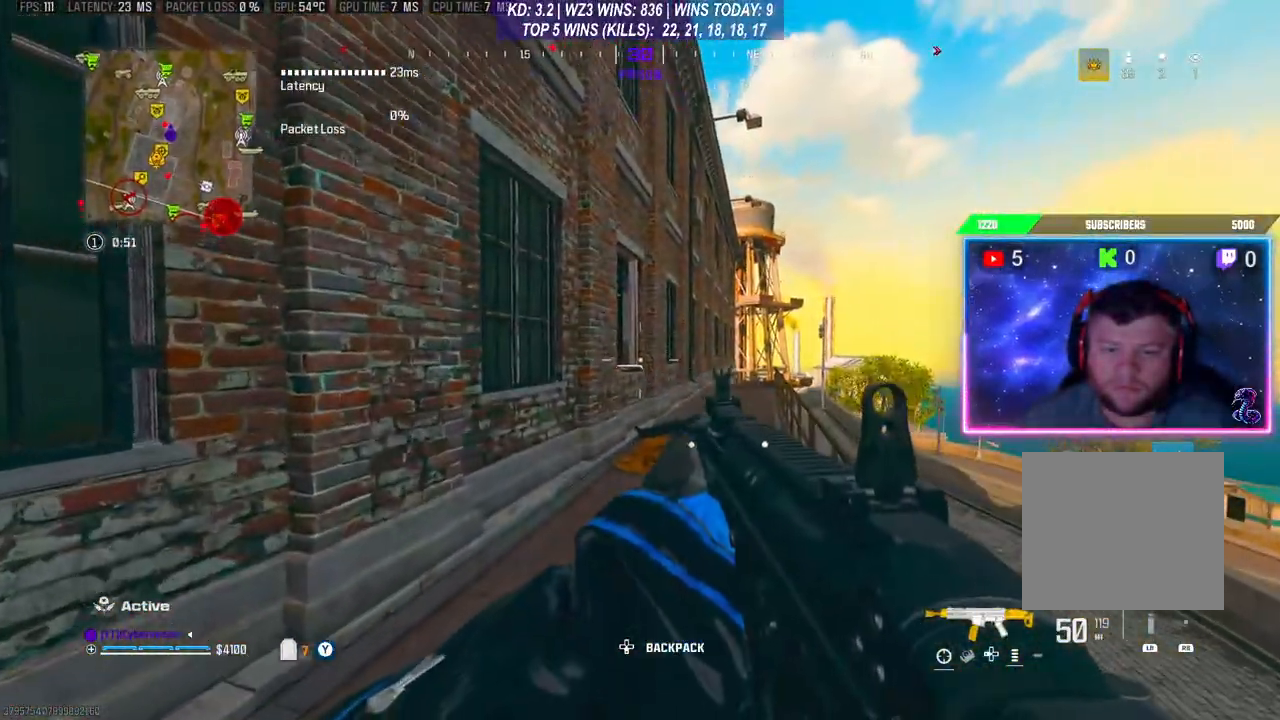
{"buttons": [], "left_stick": "center", "right_stick": "center", "events": []}
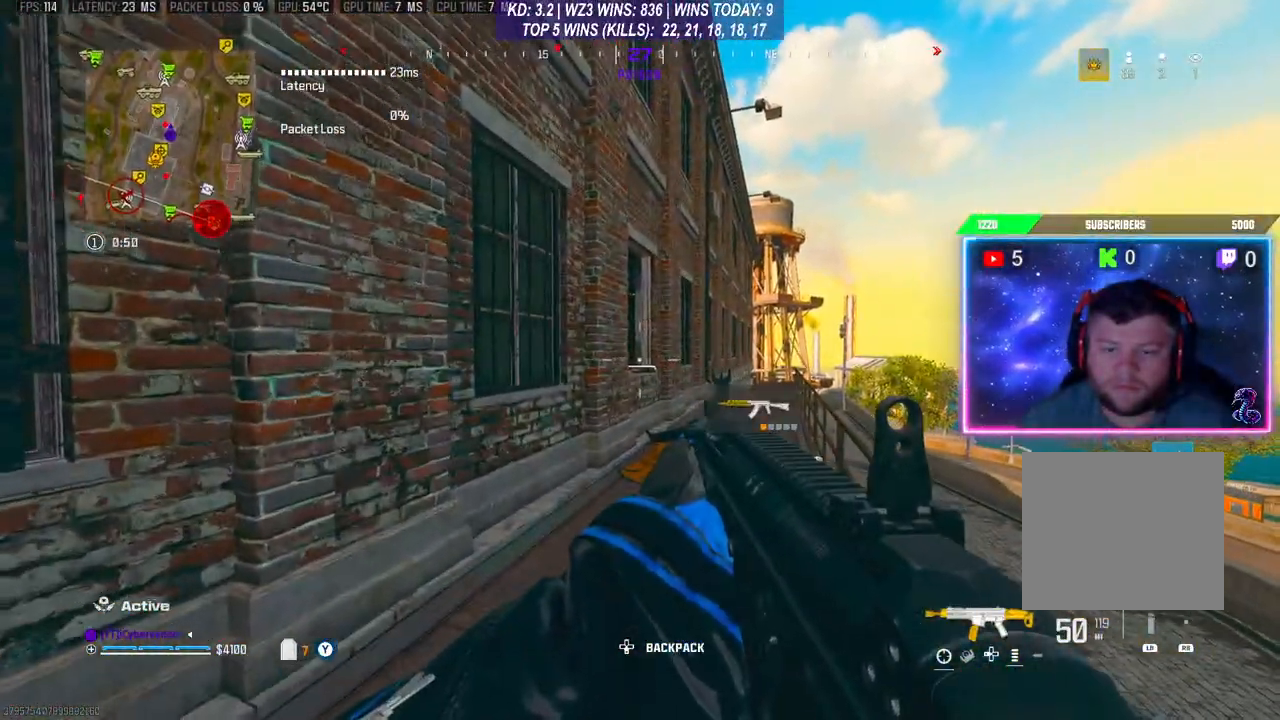
{"buttons": [], "left_stick": "center", "right_stick": "center", "events": []}
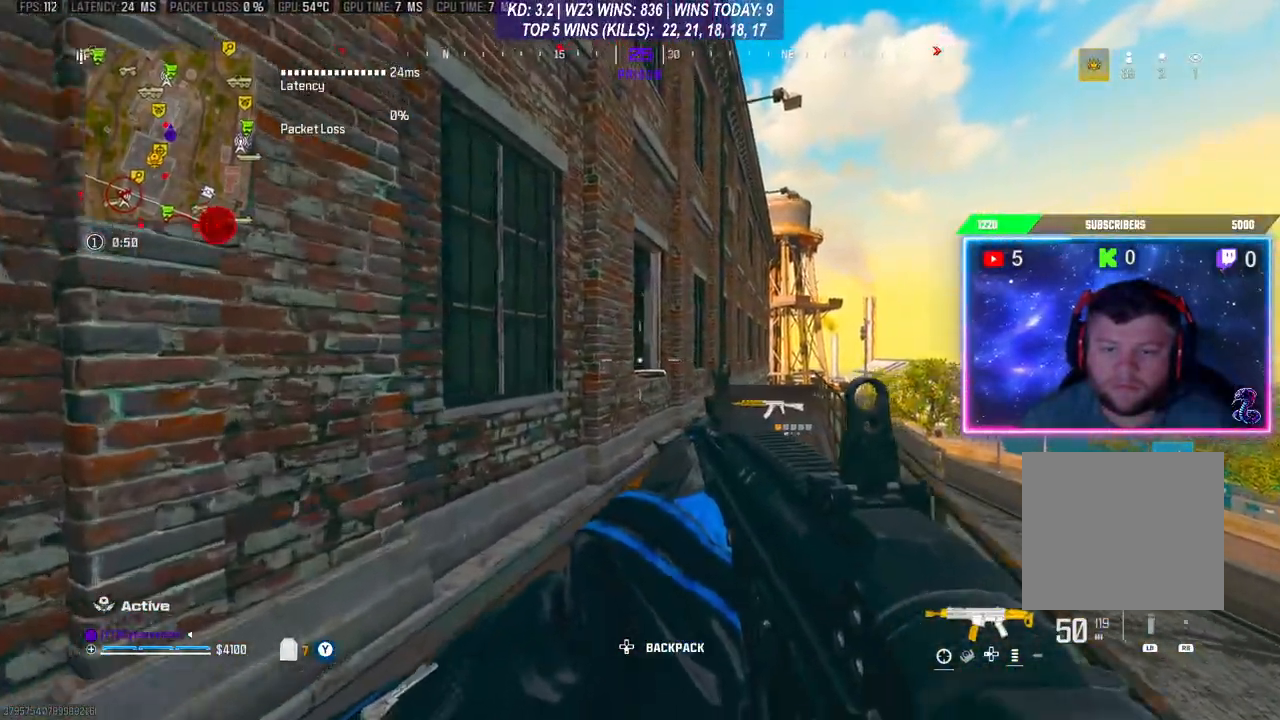
{"buttons": [], "left_stick": "center", "right_stick": "center", "events": []}
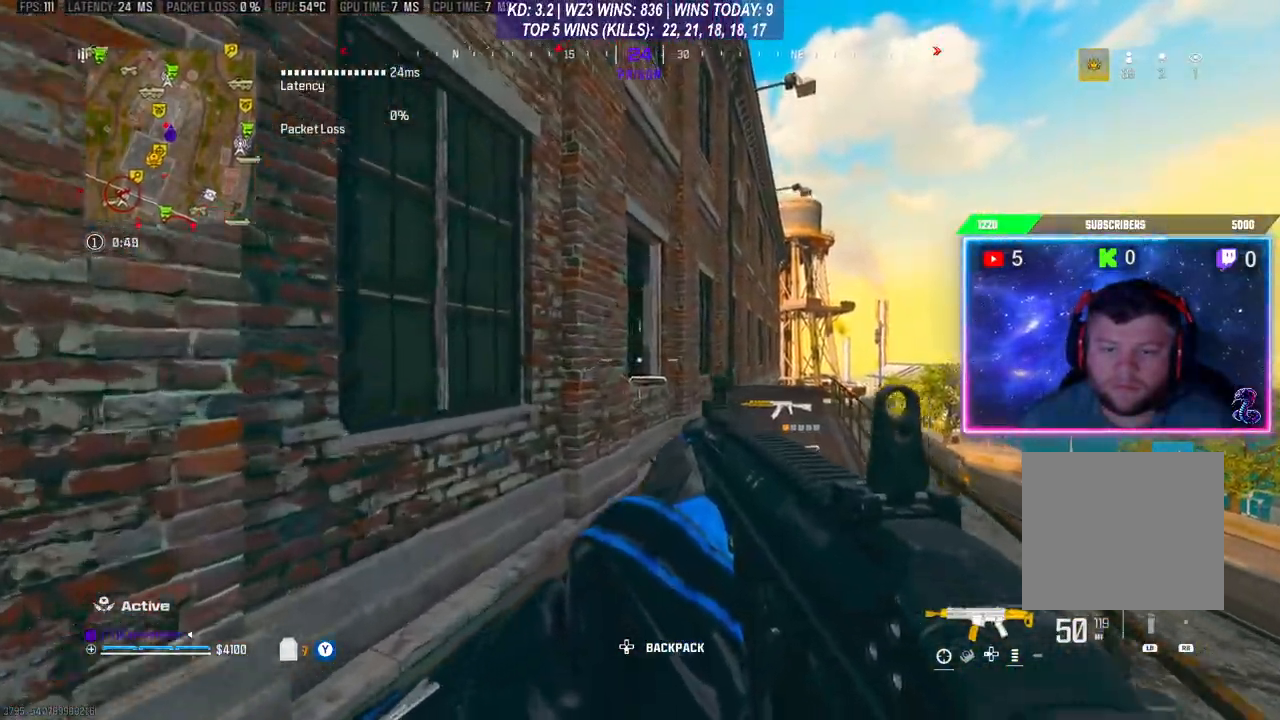
{"buttons": [], "left_stick": "center", "right_stick": "center", "events": []}
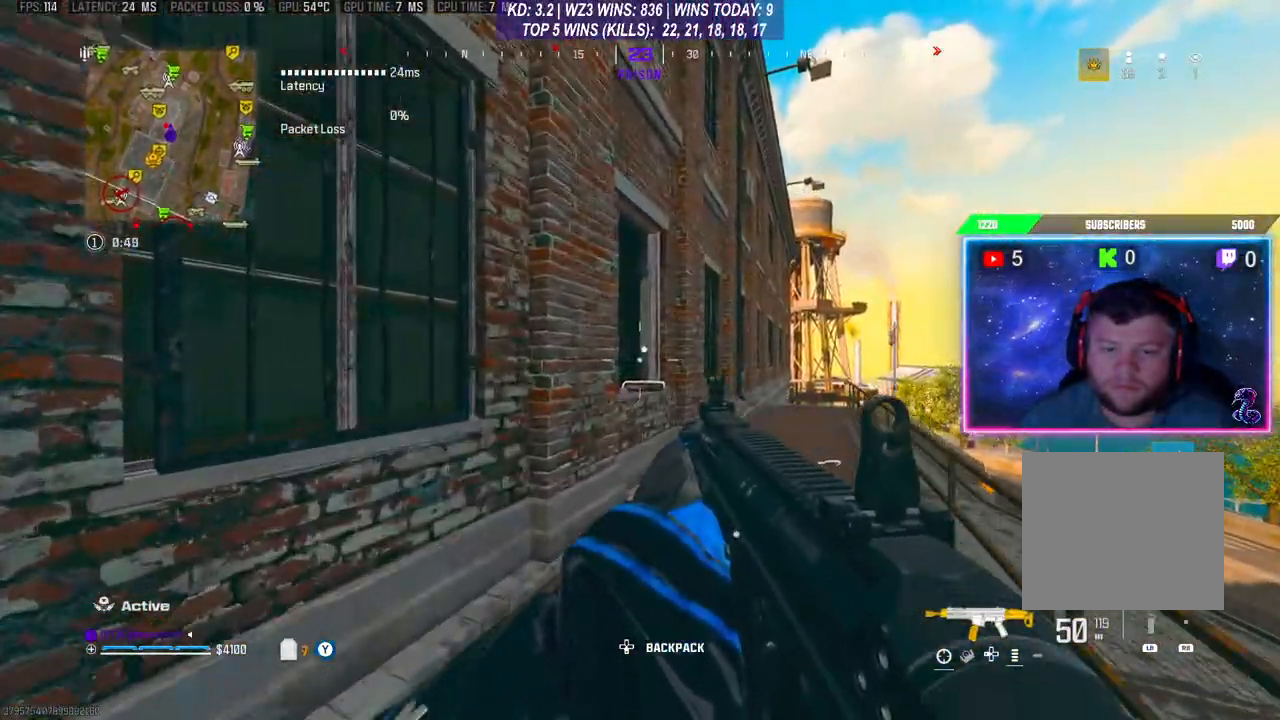
{"buttons": ["L1", "R1"], "left_stick": "center", "right_stick": "center", "events": [[167, "L1", "down"], [167, "R1", "down"]]}
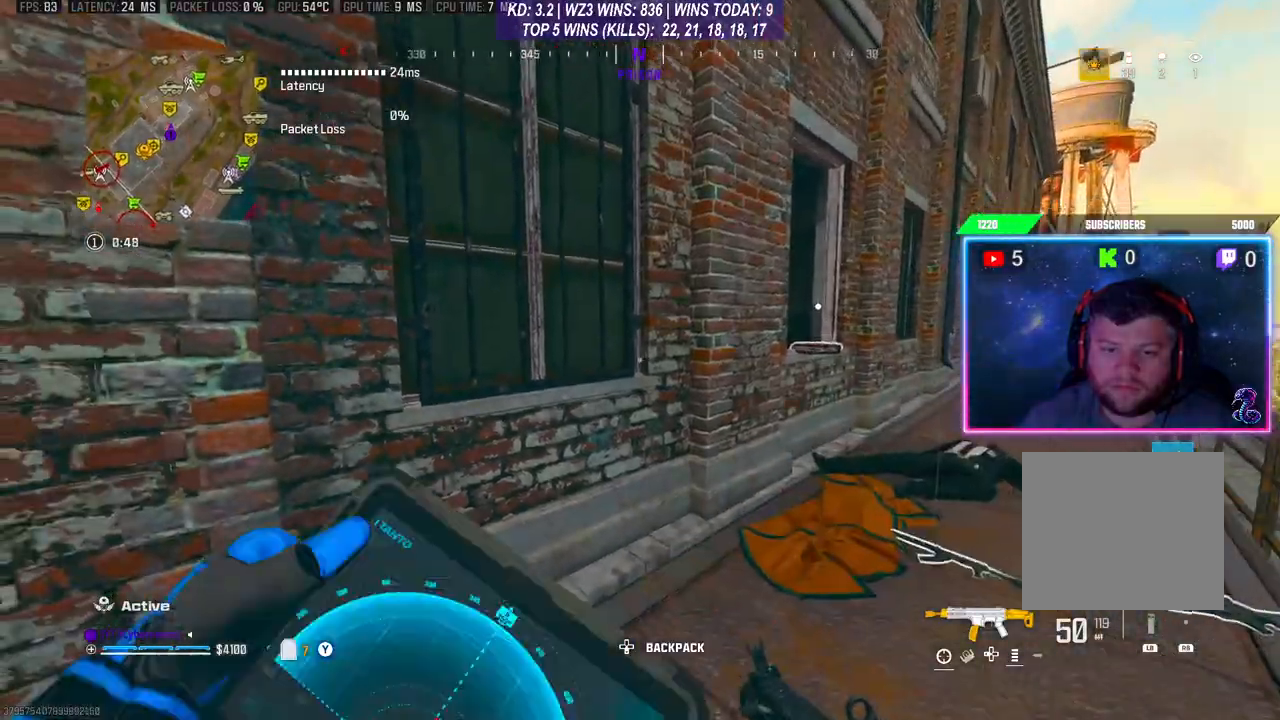
{"buttons": ["L1", "R1"], "left_stick": "center", "right_stick": "center", "events": [[67, "left_stick", "right"], [433, "left_stick", "center"]]}
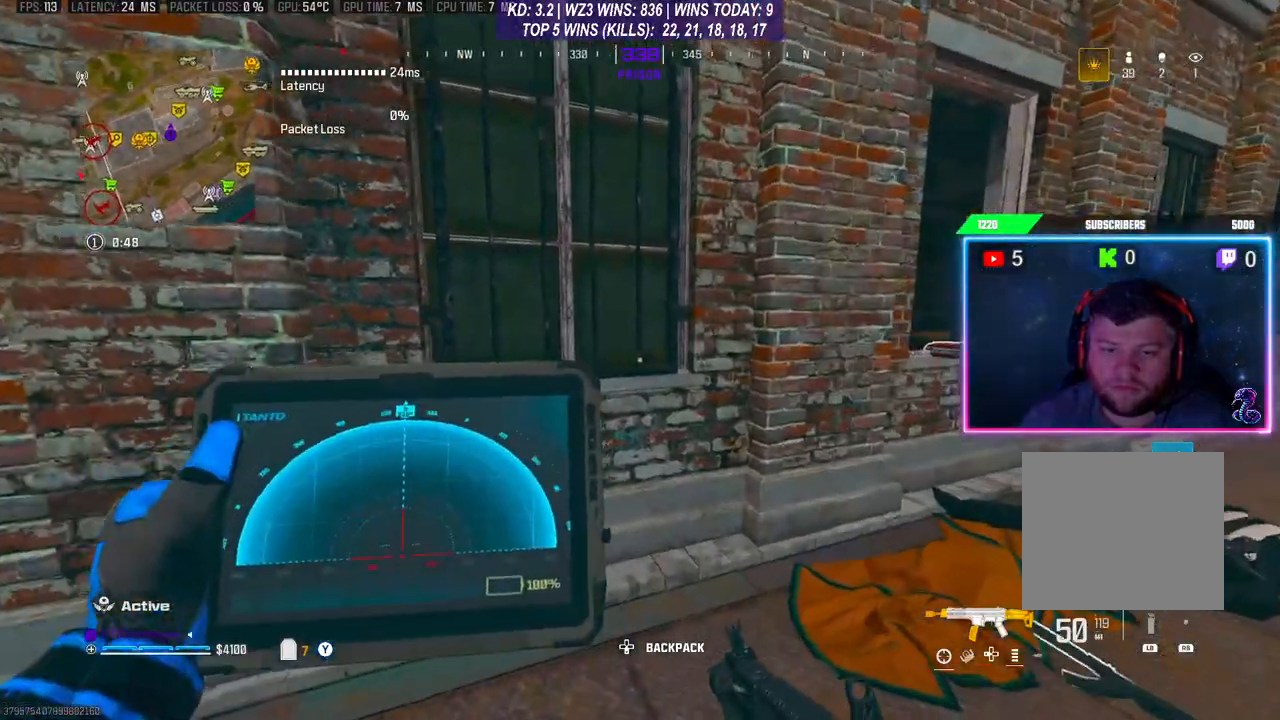
{"buttons": ["L1", "R1"], "left_stick": "center", "right_stick": "center", "events": []}
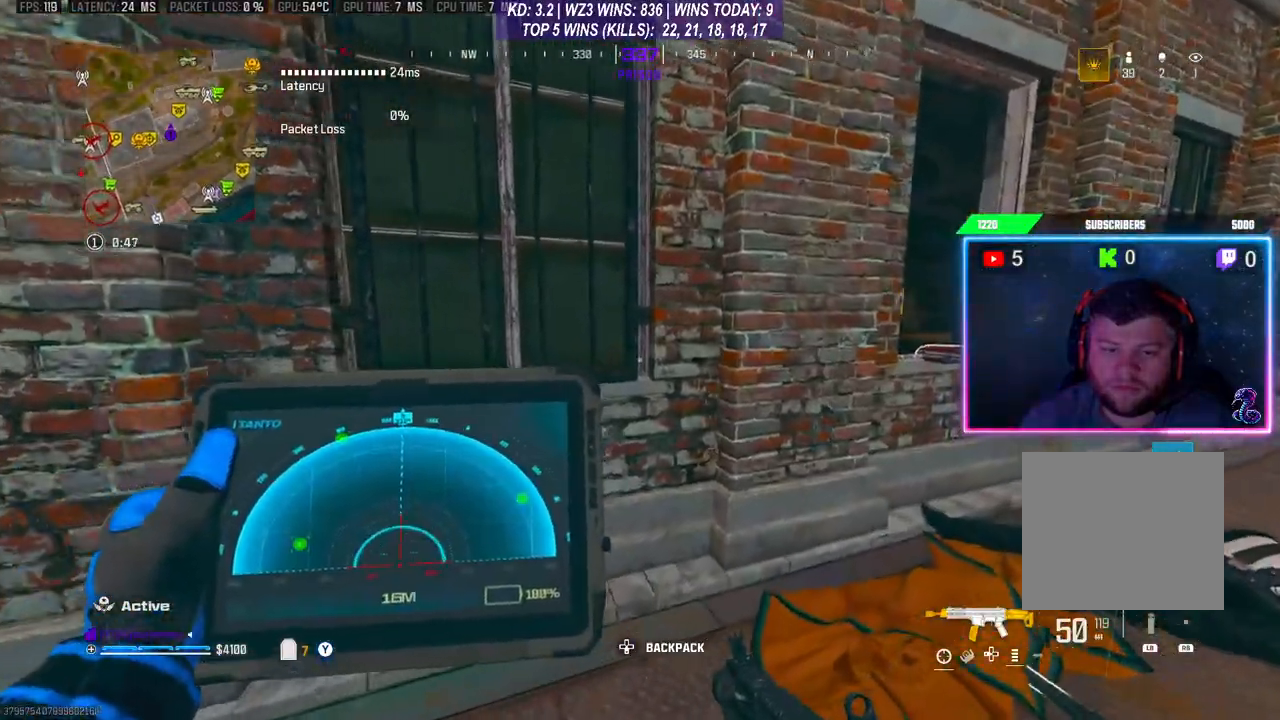
{"buttons": ["L1", "R1"], "left_stick": "right", "right_stick": "center", "events": [[100, "left_stick", "right"]]}